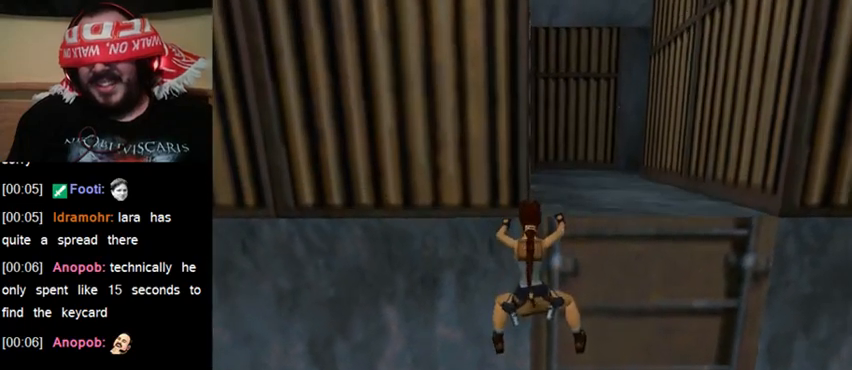
Gameplay with keyboard; each line is a JSON object with the keys held at the frame after it. "events" lists presses ("down") and releases ("up") of "0", "1", "2", "3", "4", "5", "6", "7", "8", "9", "act", "crouch", "dash", "down", "flare", "gun", "inv", "jump", "left", "right", "roll", "sl", "sr", "up" and "walk" between this image and that frame as [ms after this image, input, new state], when the widget could be followed in between. No other keys are recorded. Mouse input is not recorded. Key names are as the overlay labels them; some are game actions (e.g. jump) rather than physical keys. Not read: other_keys.
{"keys": ["act", "up"], "events": [[133, "up", "up"], [333, "up", "down"]]}
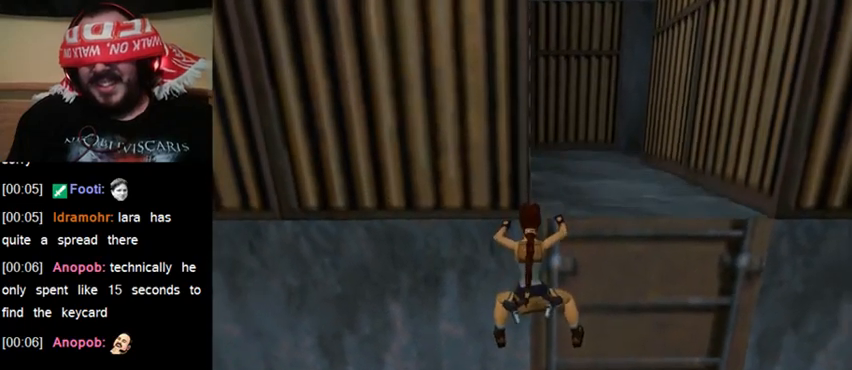
{"keys": ["act", "up"], "events": []}
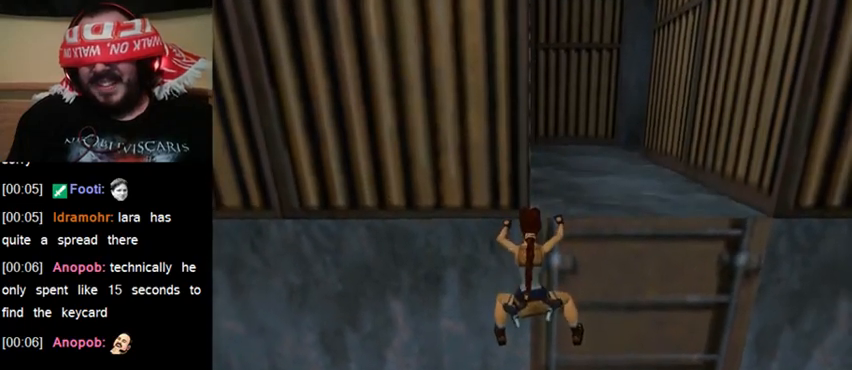
{"keys": ["act", "up"], "events": []}
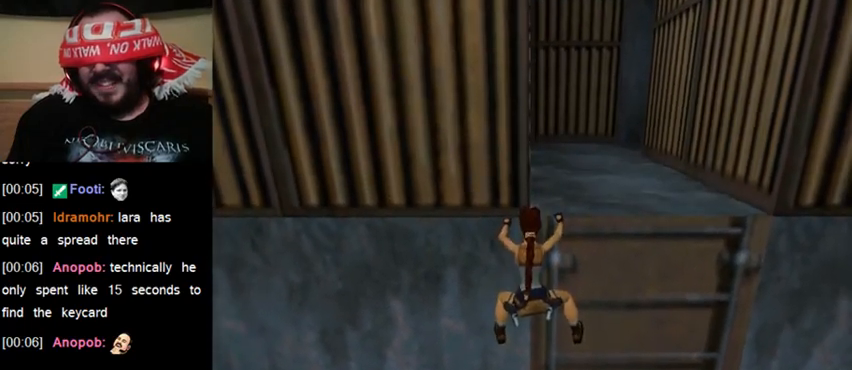
{"keys": ["act", "up"], "events": []}
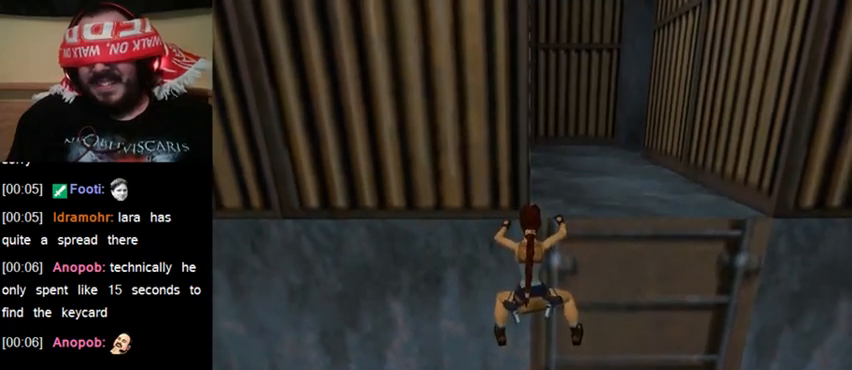
{"keys": ["act", "up"], "events": []}
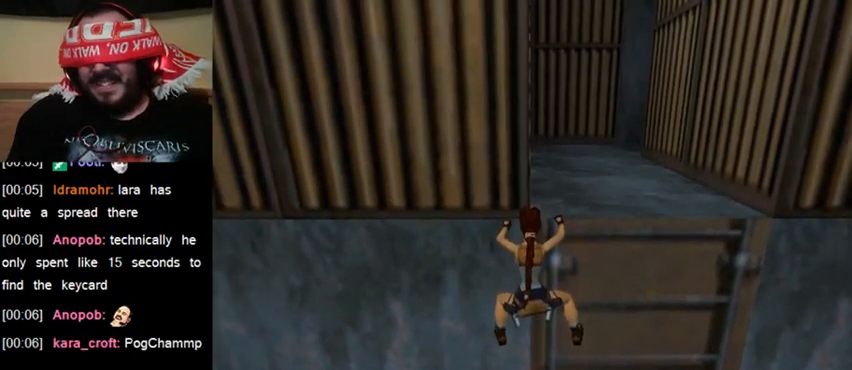
{"keys": ["act", "up"], "events": []}
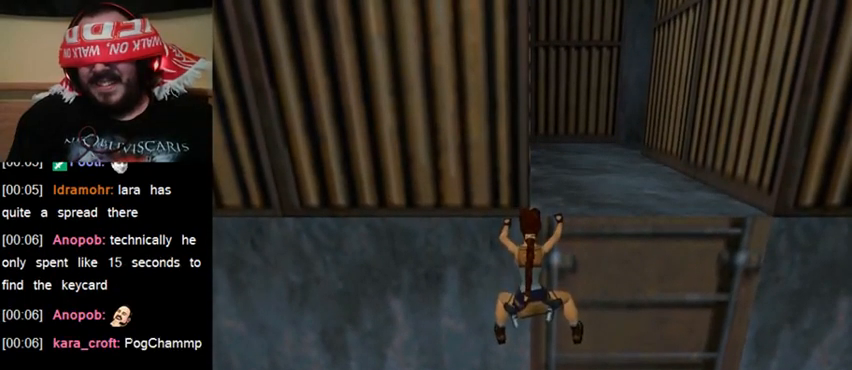
{"keys": ["act", "up"], "events": []}
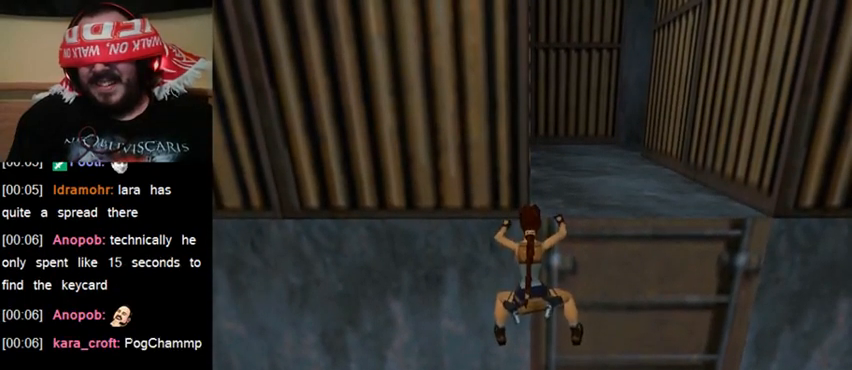
{"keys": ["act", "up"], "events": []}
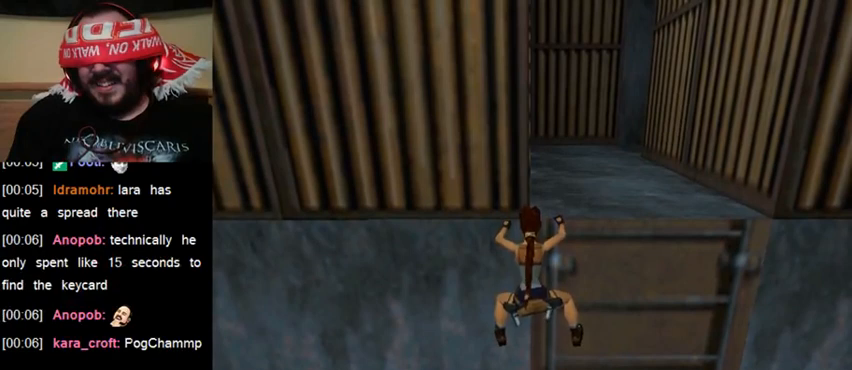
{"keys": ["act"], "events": [[67, "up", "up"]]}
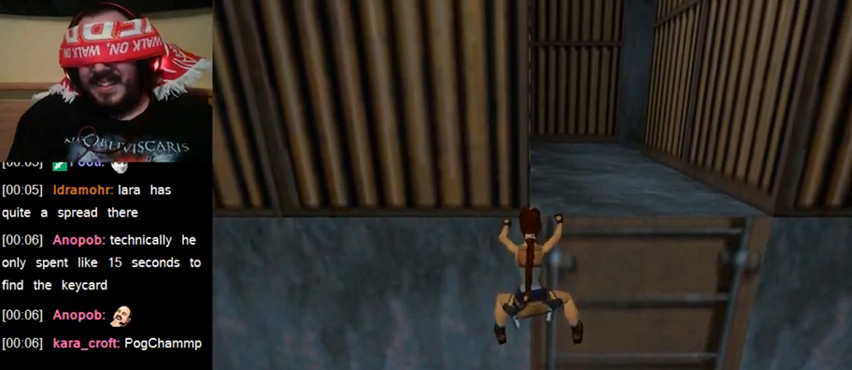
{"keys": ["act"], "events": []}
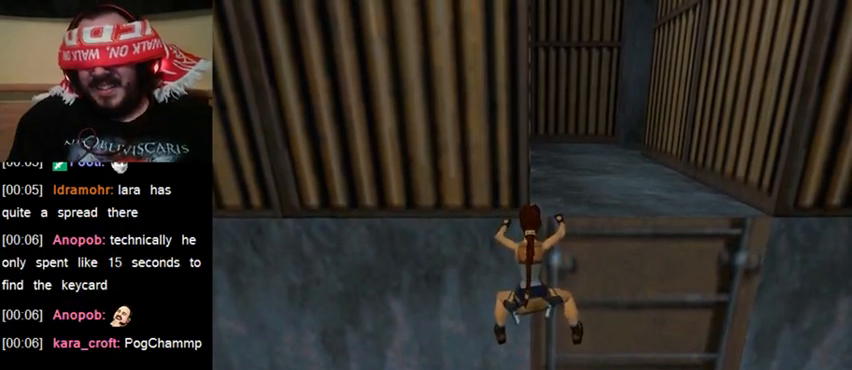
{"keys": ["act"], "events": []}
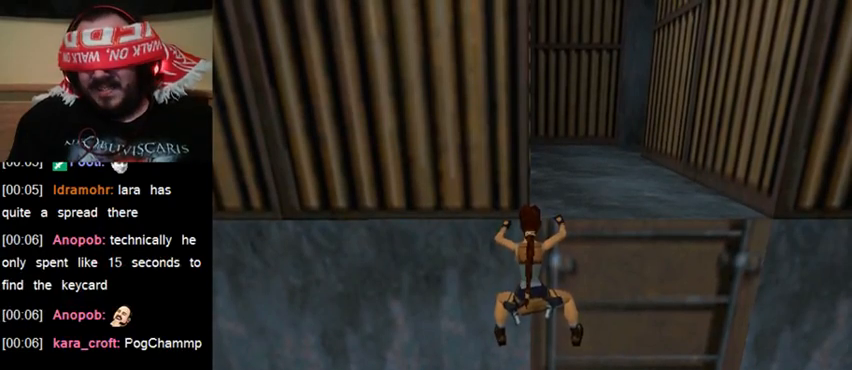
{"keys": ["act"], "events": []}
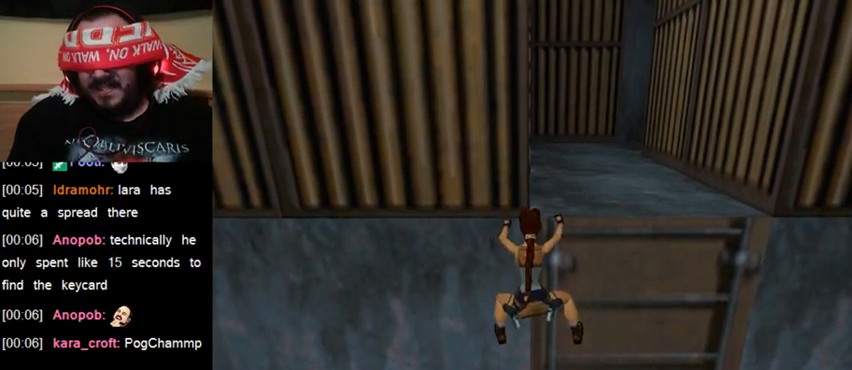
{"keys": ["act"], "events": []}
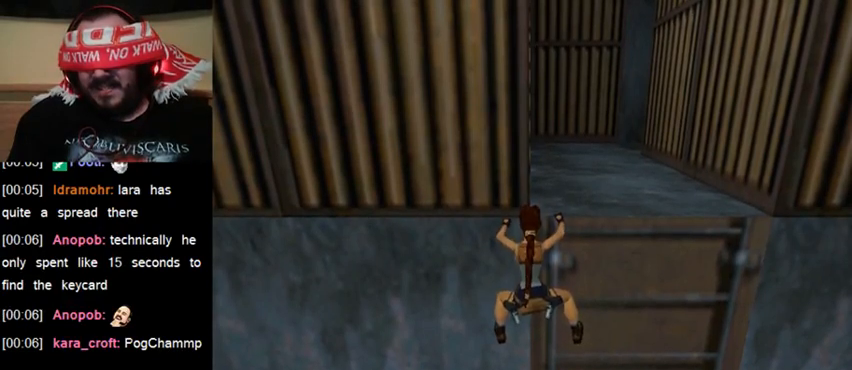
{"keys": ["act"], "events": []}
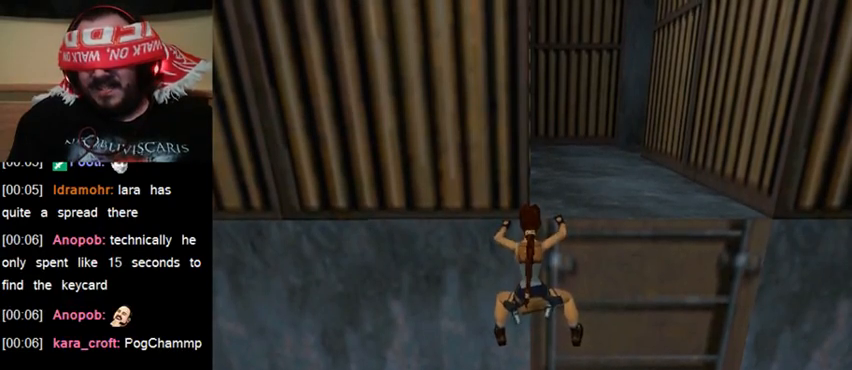
{"keys": ["act", "up"], "events": [[300, "up", "down"]]}
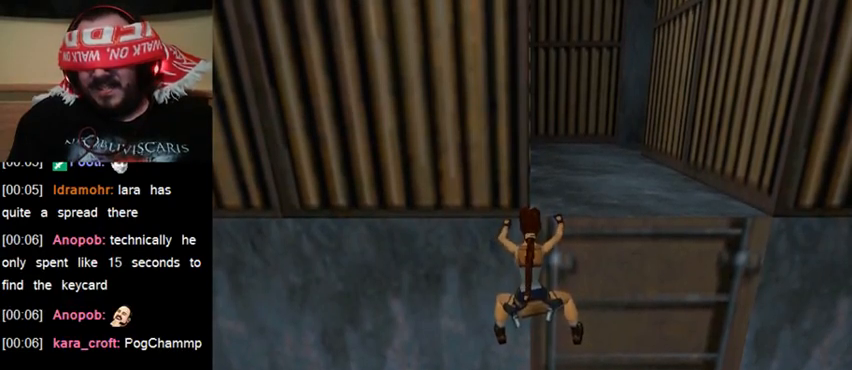
{"keys": ["act", "up"], "events": [[200, "up", "up"], [433, "up", "down"]]}
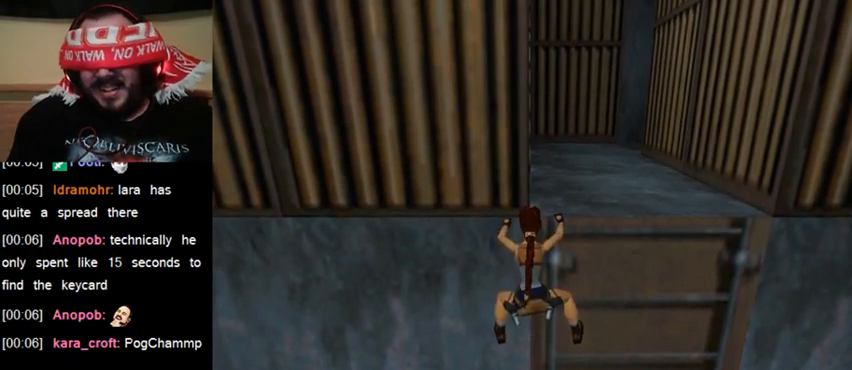
{"keys": ["act"], "events": [[333, "up", "up"]]}
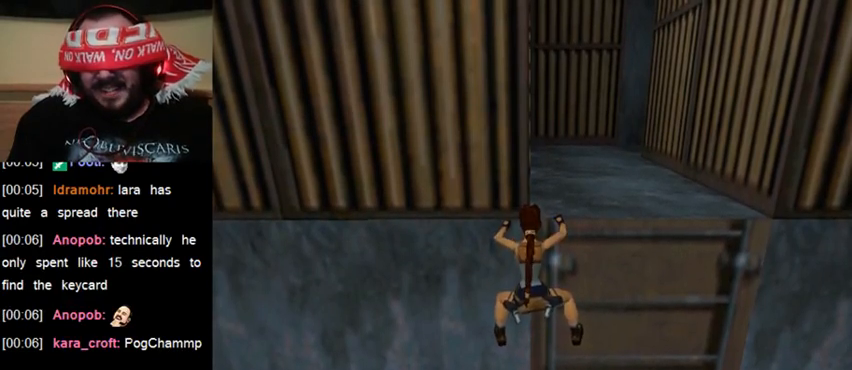
{"keys": ["act", "up"], "events": [[167, "up", "down"]]}
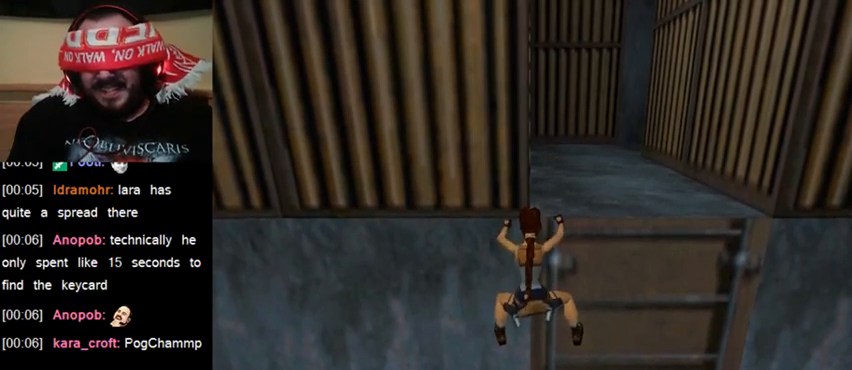
{"keys": ["act", "up"], "events": [[133, "up", "up"], [467, "up", "down"]]}
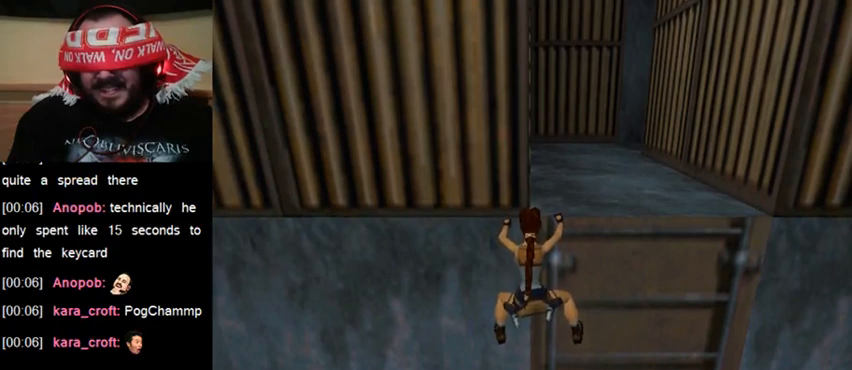
{"keys": ["act"], "events": [[300, "up", "up"]]}
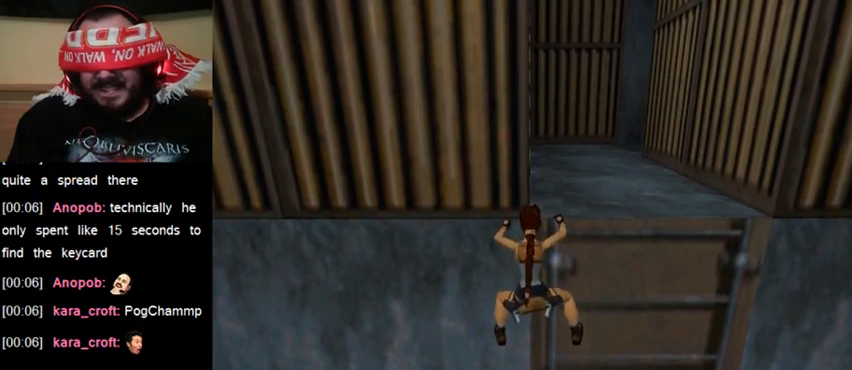
{"keys": ["act"], "events": []}
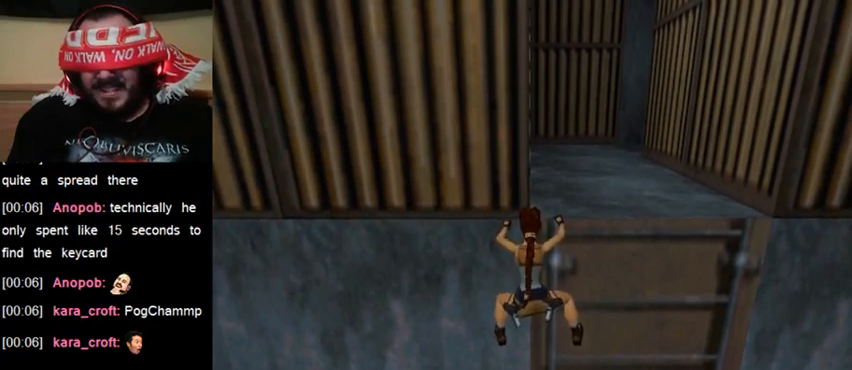
{"keys": ["act", "up"], "events": [[233, "up", "down"]]}
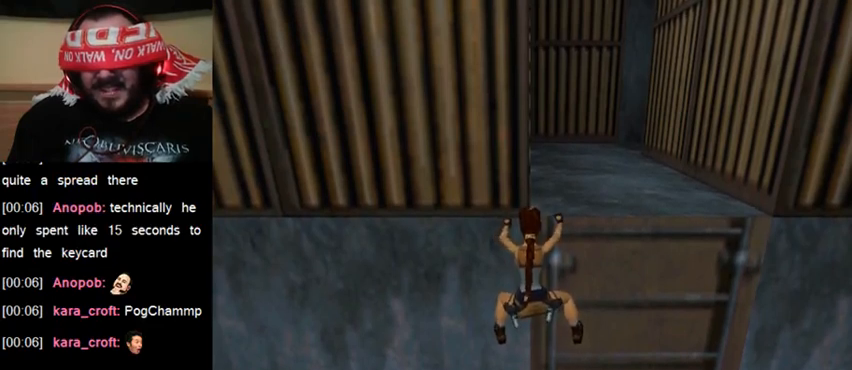
{"keys": ["act", "up"], "events": []}
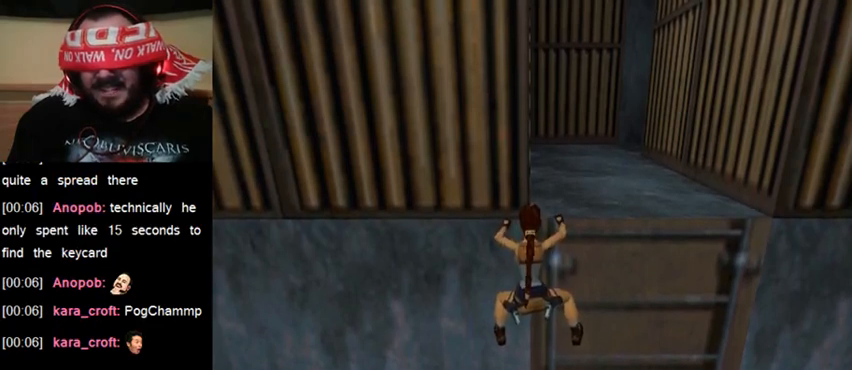
{"keys": ["act", "up"], "events": []}
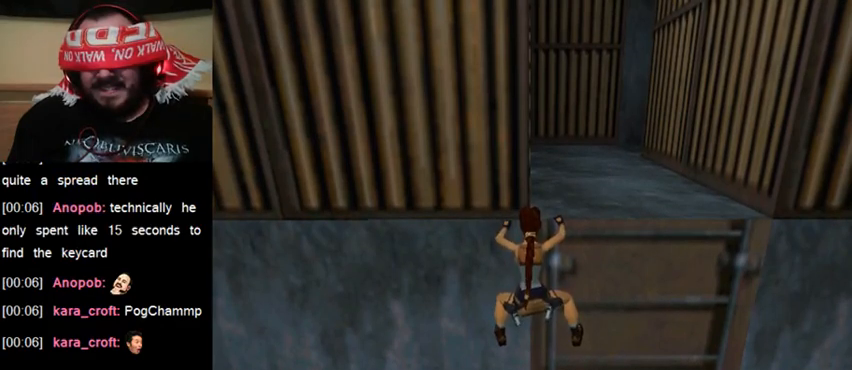
{"keys": ["act", "up"], "events": []}
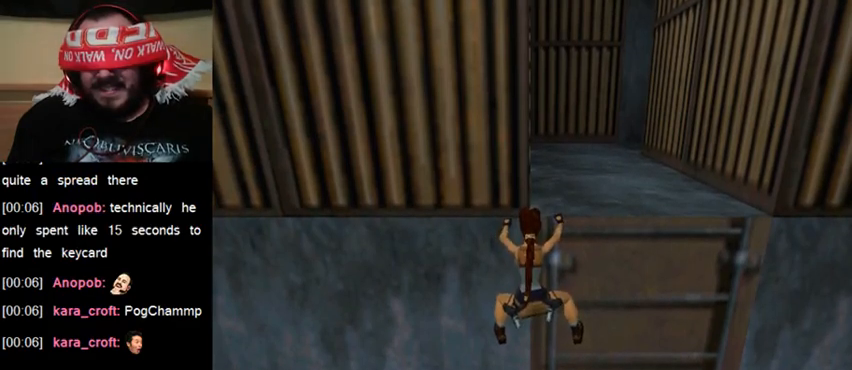
{"keys": ["act", "up"], "events": []}
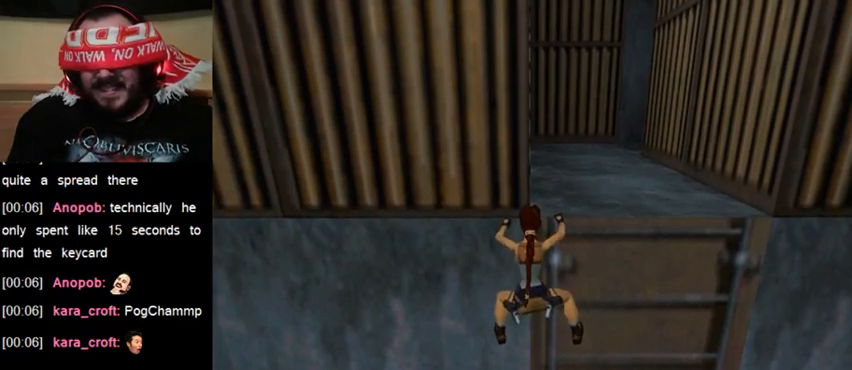
{"keys": ["act"], "events": [[167, "up", "up"]]}
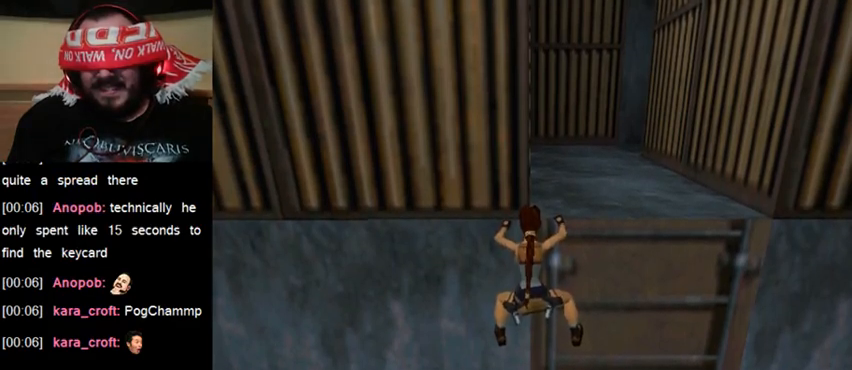
{"keys": ["act"], "events": []}
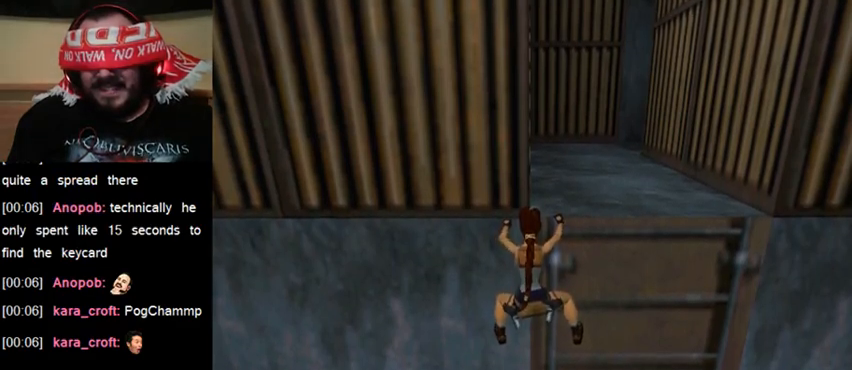
{"keys": ["act"], "events": []}
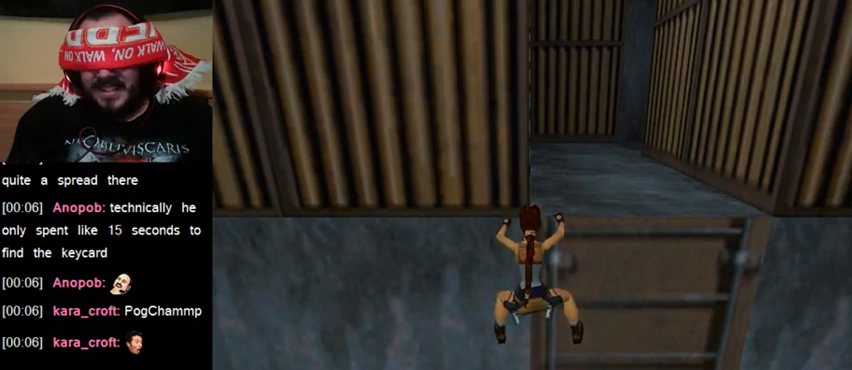
{"keys": ["act"], "events": []}